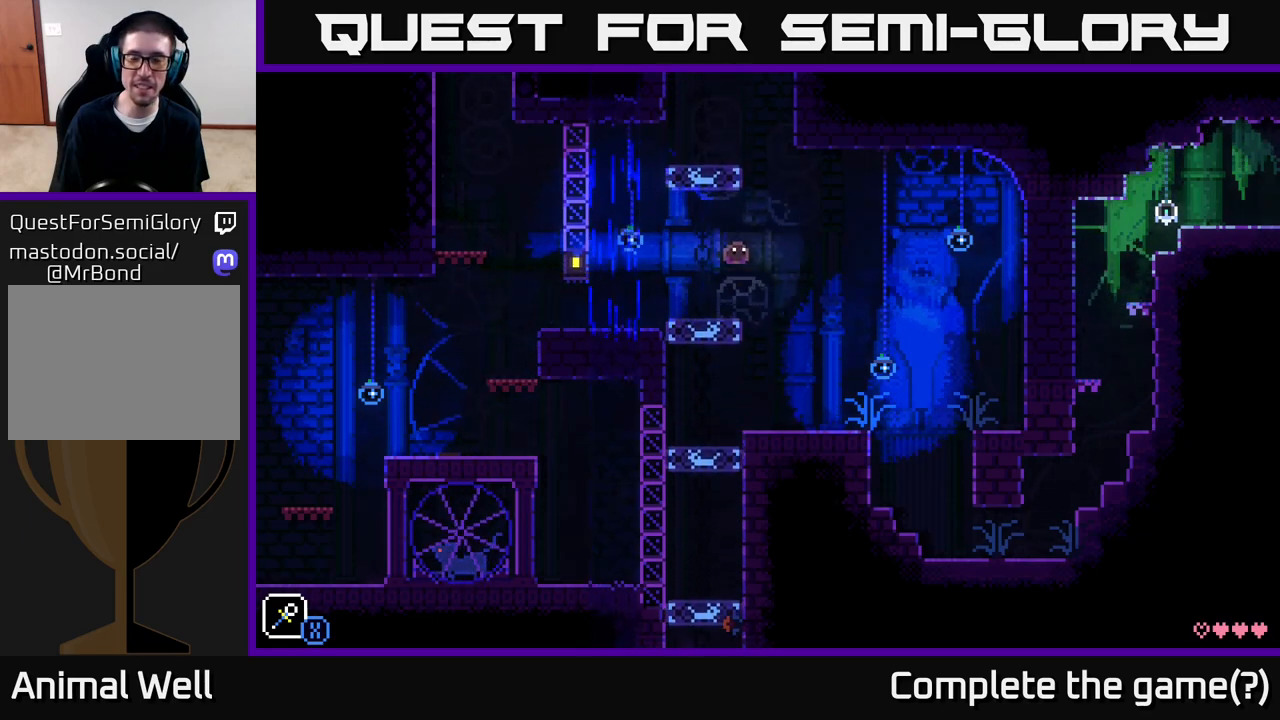
Gameplay with a controller (Xbox layout); each line is a JSON object with the inputs held at the frame after it. "events" lists button and stick changes between this image and that frame as [ms after this image, input, new state], when the widget could be followed in between.
{"buttons": [], "left_stick": "right", "right_stick": "center", "events": []}
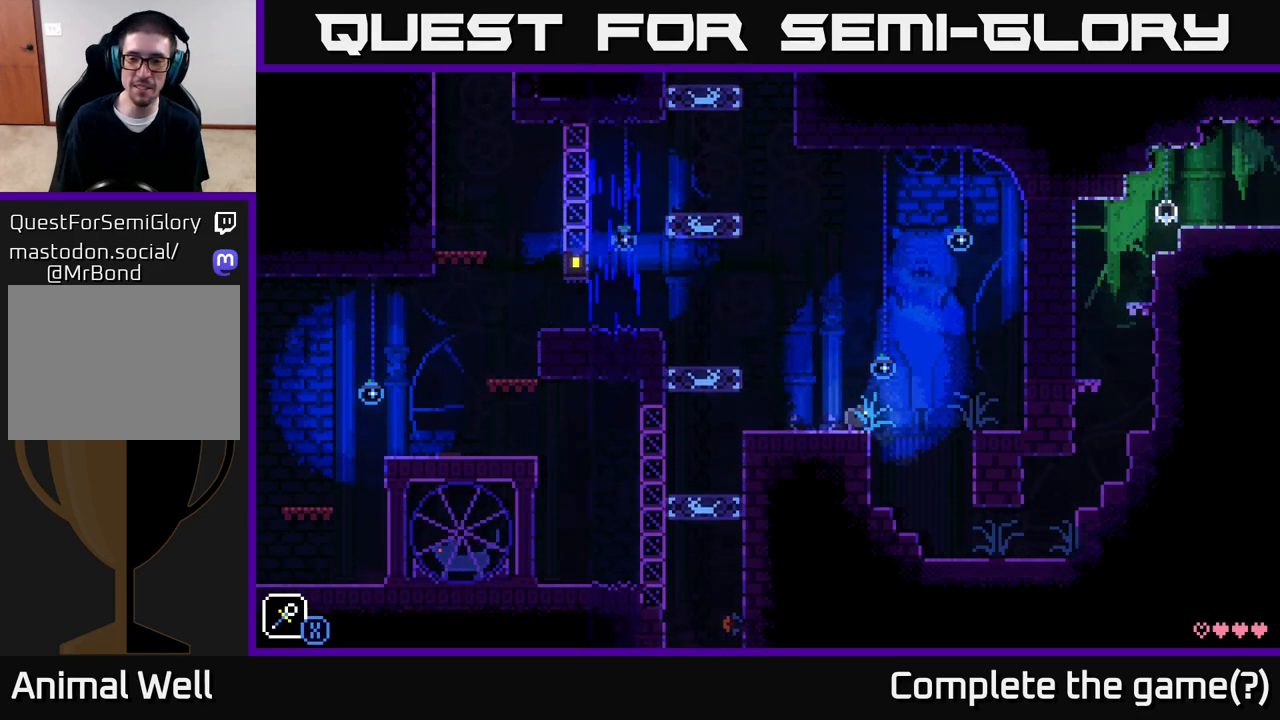
{"buttons": [], "left_stick": "right", "right_stick": "center", "events": []}
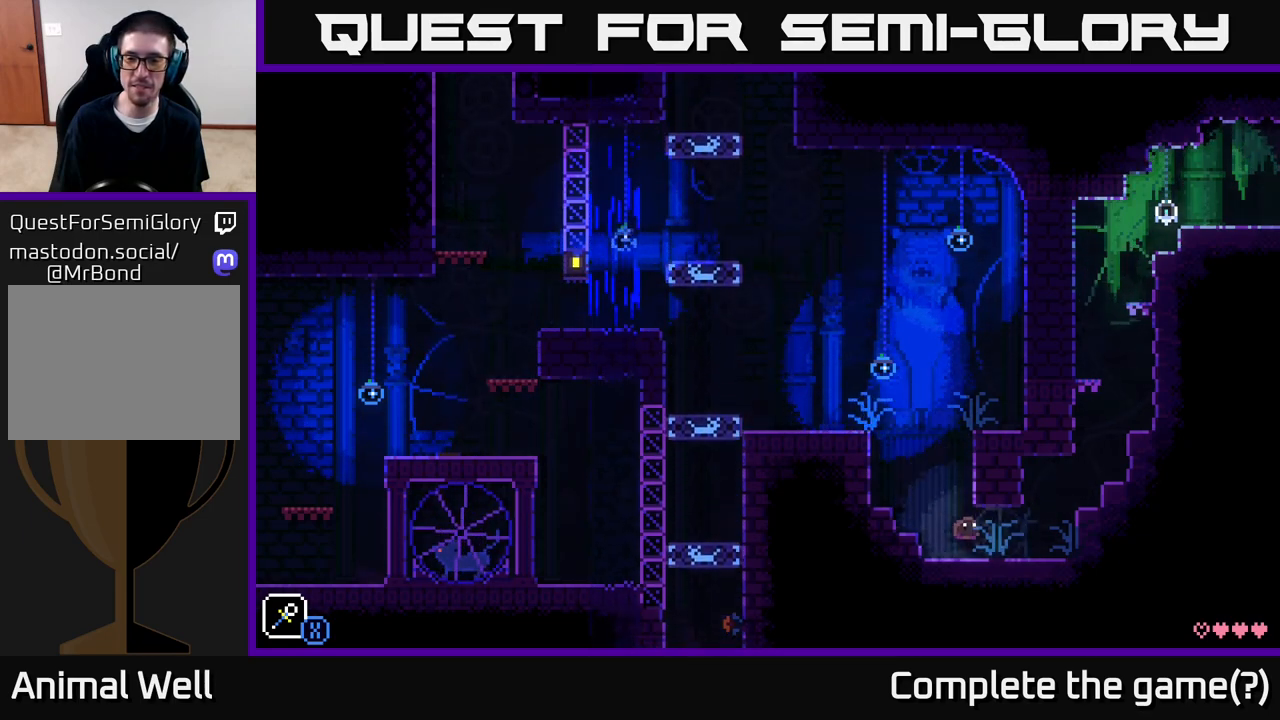
{"buttons": ["A"], "left_stick": "right", "right_stick": "center", "events": [[350, "A", "down"]]}
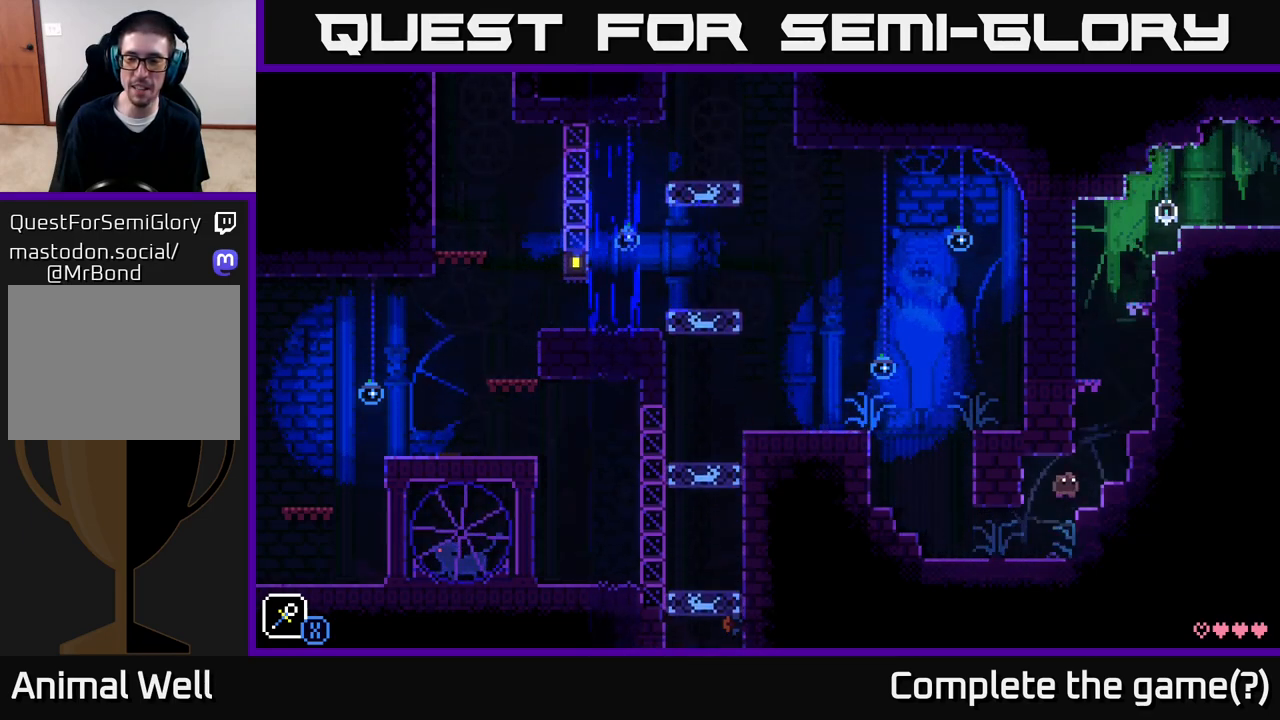
{"buttons": [], "left_stick": "right", "right_stick": "center", "events": [[50, "A", "up"], [200, "A", "down"], [433, "A", "up"]]}
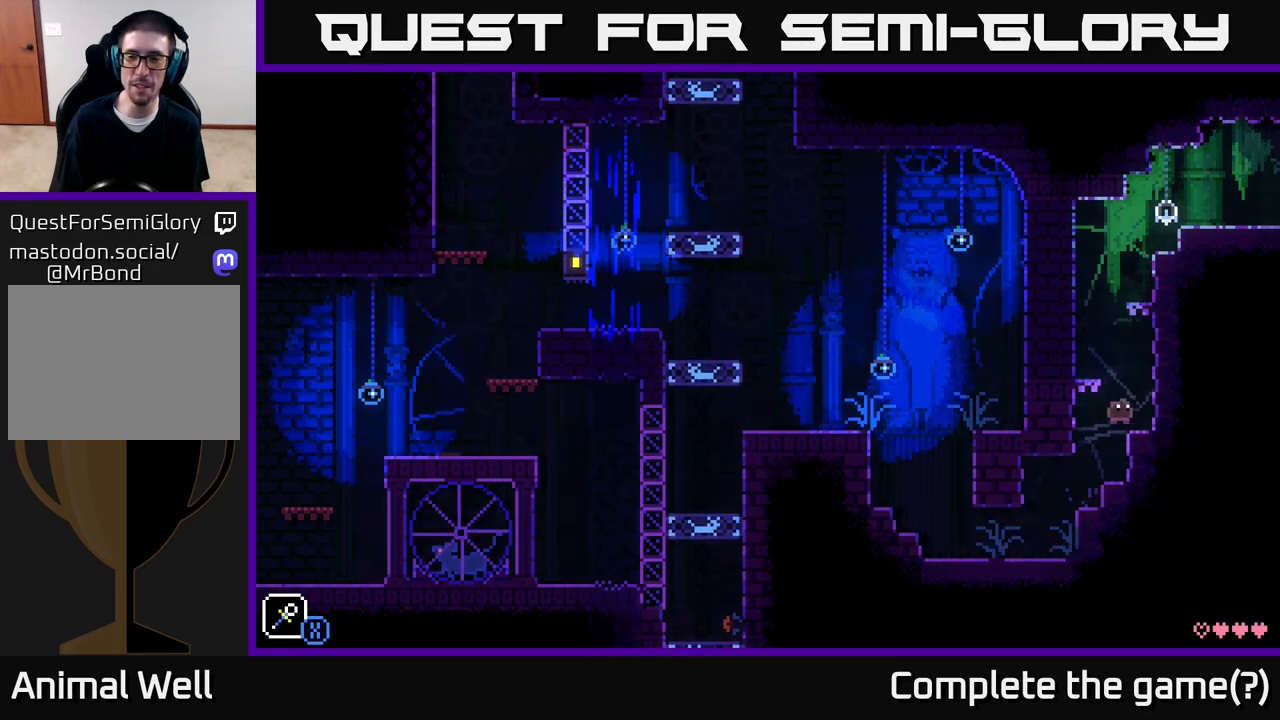
{"buttons": [], "left_stick": "left", "right_stick": "center", "events": [[300, "A", "down"], [333, "left_stick", "left"], [483, "A", "up"]]}
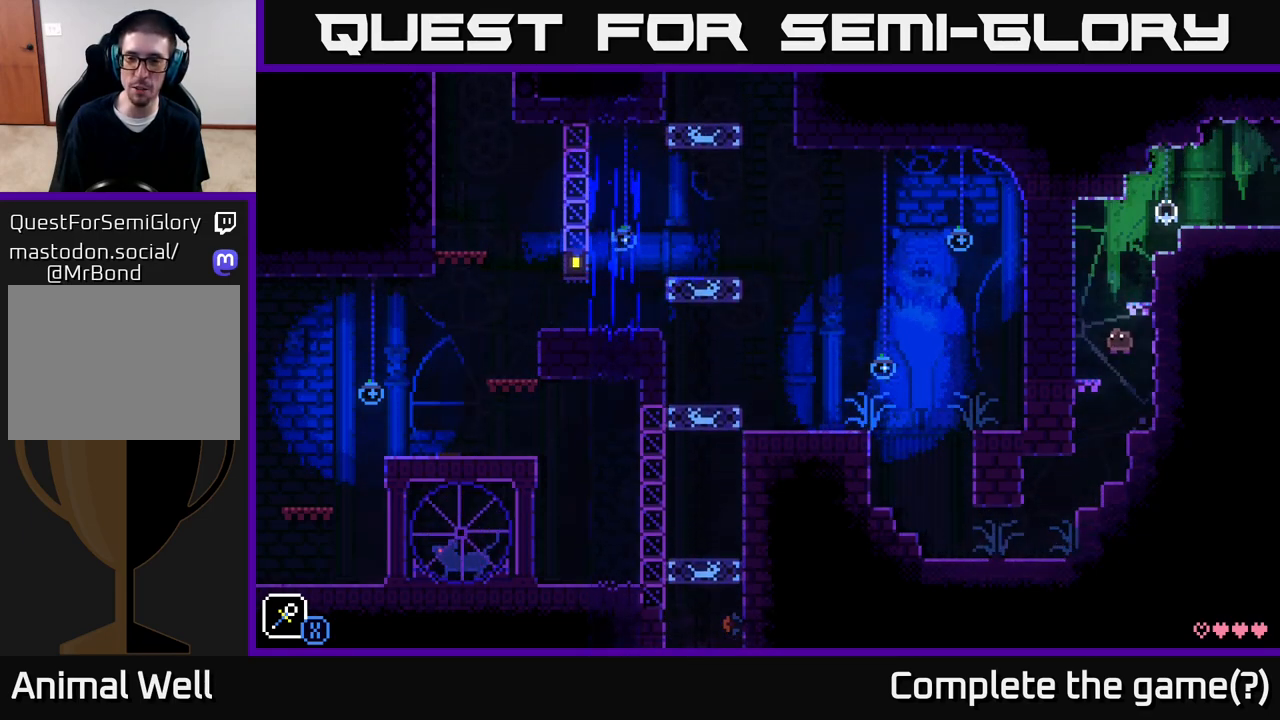
{"buttons": ["A"], "left_stick": "right", "right_stick": "center", "events": [[167, "left_stick", "center"], [383, "A", "down"], [433, "left_stick", "right"]]}
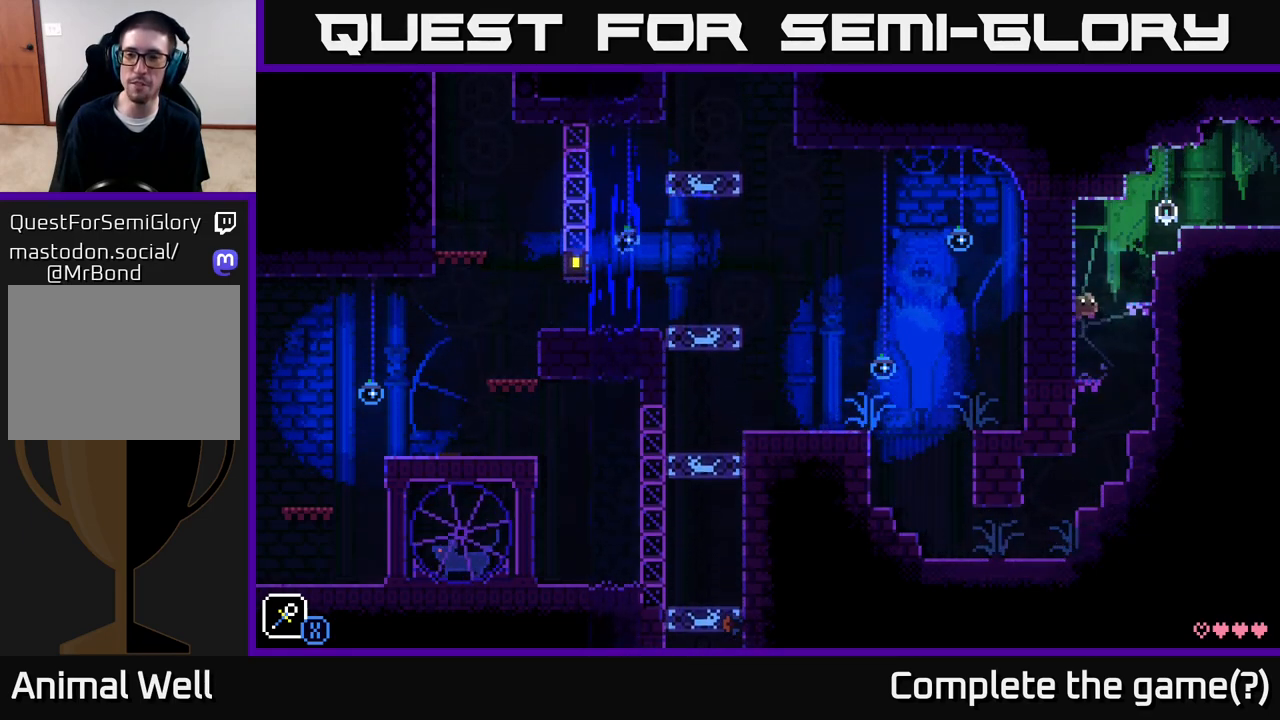
{"buttons": [], "left_stick": "right", "right_stick": "center", "events": [[50, "A", "up"], [300, "A", "down"], [500, "A", "up"]]}
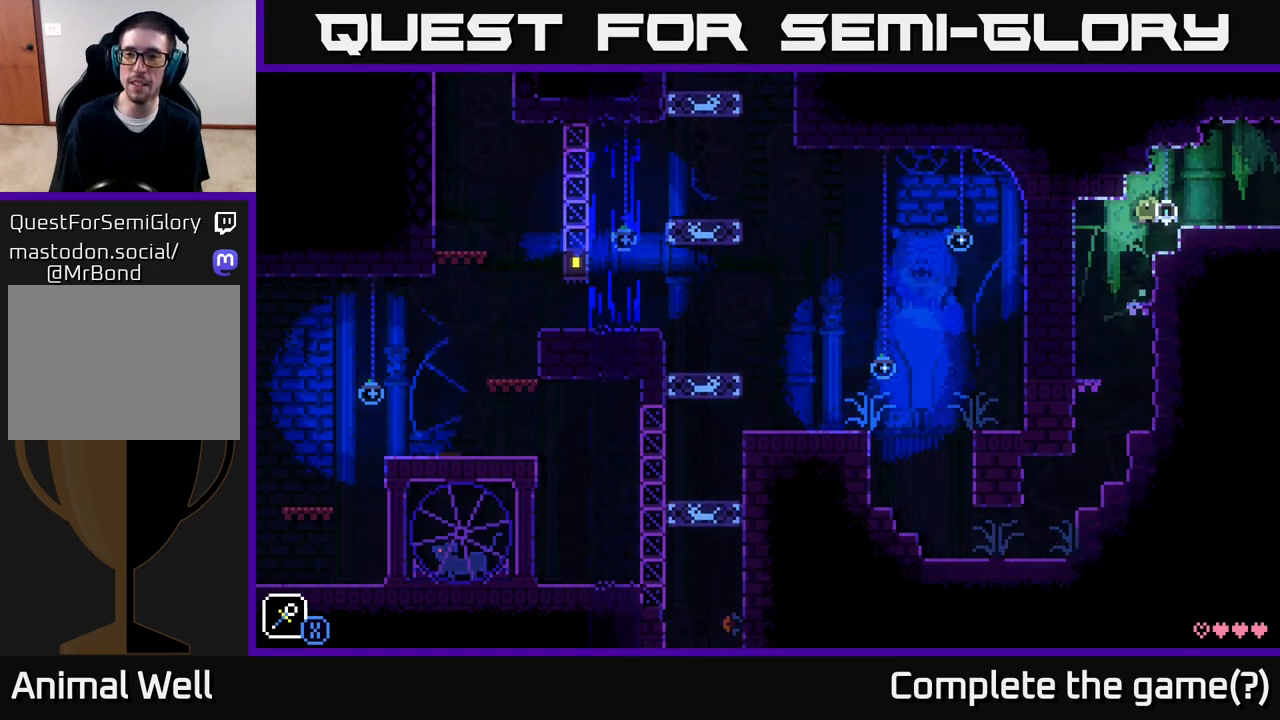
{"buttons": [], "left_stick": "right", "right_stick": "center", "events": []}
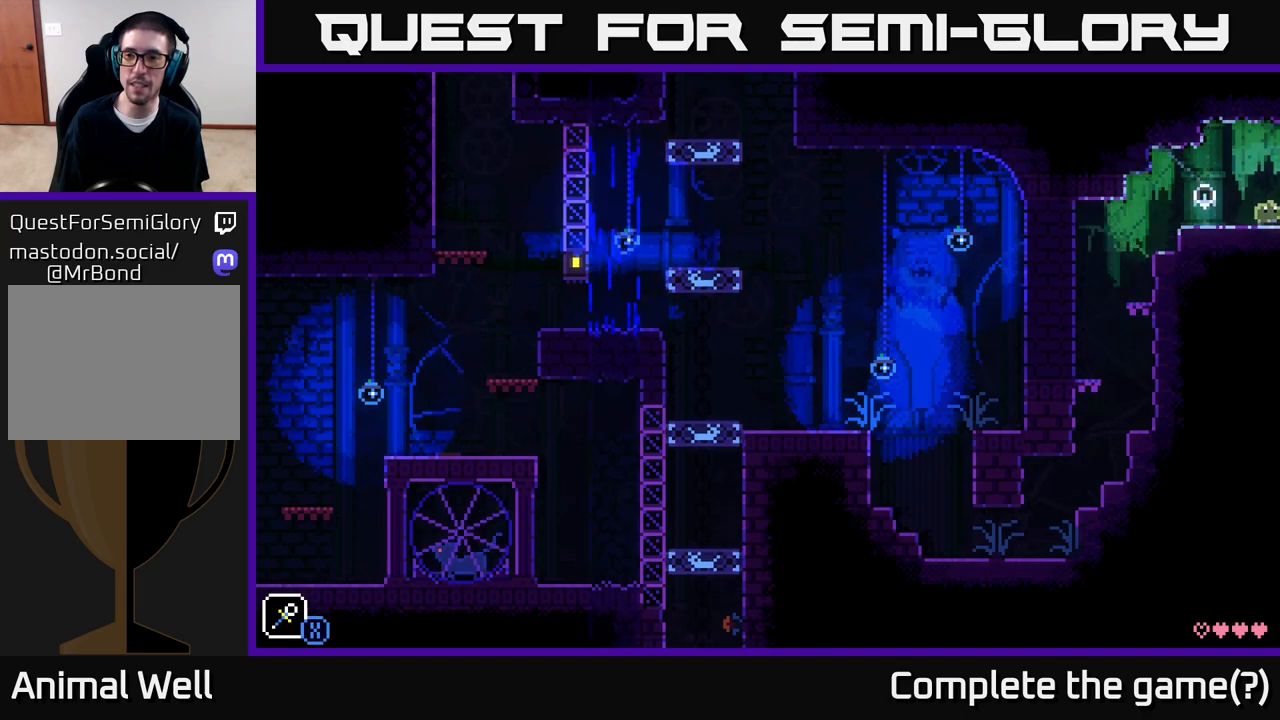
{"buttons": [], "left_stick": "right", "right_stick": "center", "events": [[183, "left_stick", "center"], [450, "left_stick", "right"]]}
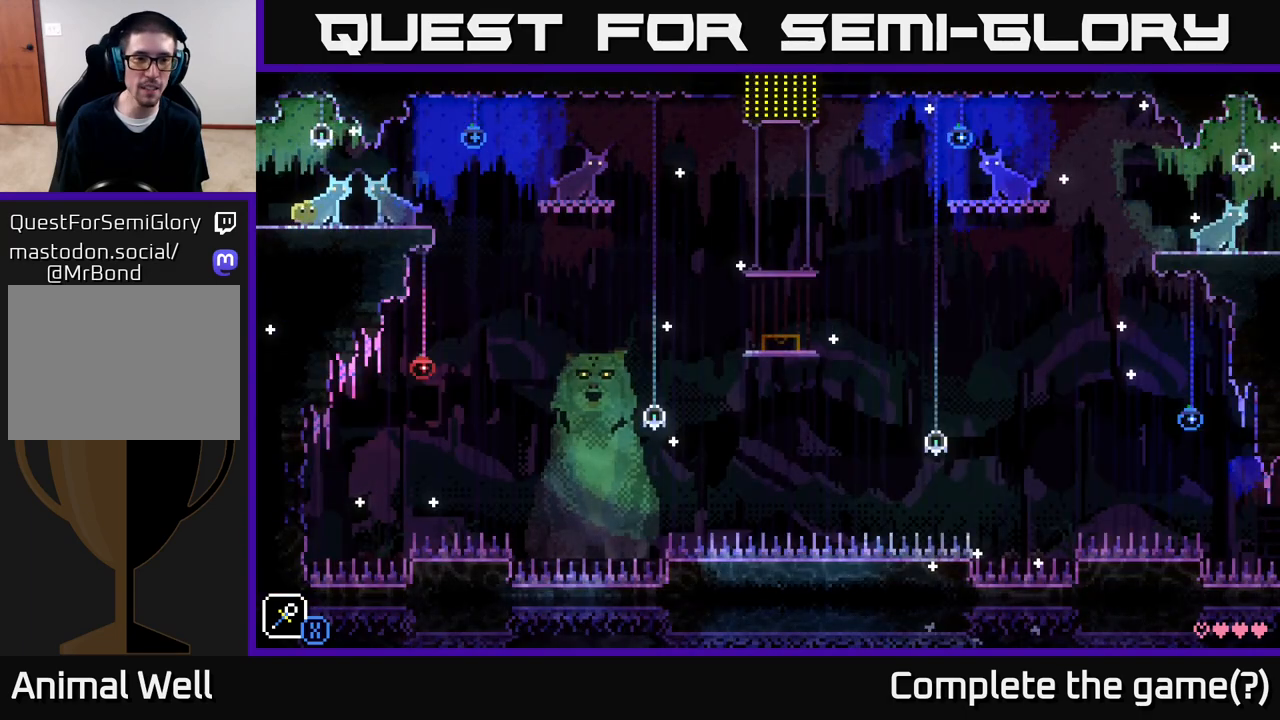
{"buttons": ["R1"], "left_stick": "center", "right_stick": "center", "events": [[400, "left_stick", "center"], [450, "R1", "down"]]}
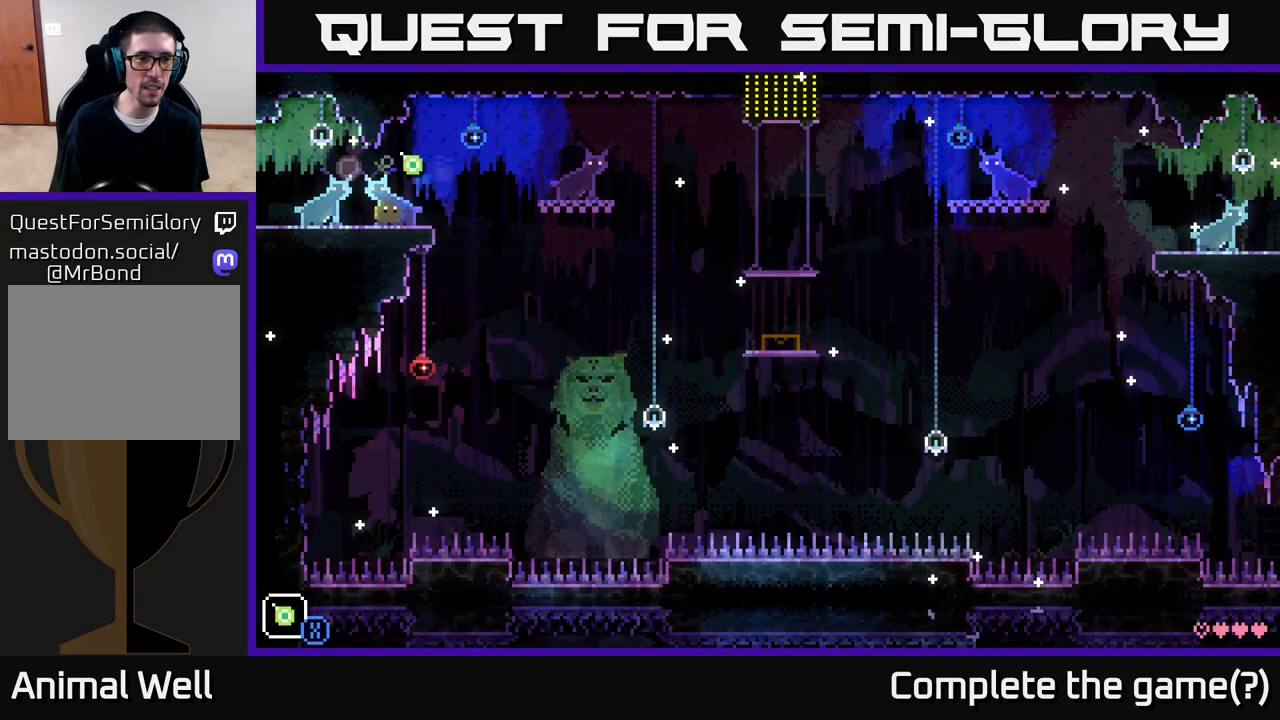
{"buttons": [], "left_stick": "center", "right_stick": "center", "events": [[50, "left_stick", "right"], [83, "R1", "up"], [200, "left_stick", "center"], [383, "R1", "down"], [483, "R1", "up"]]}
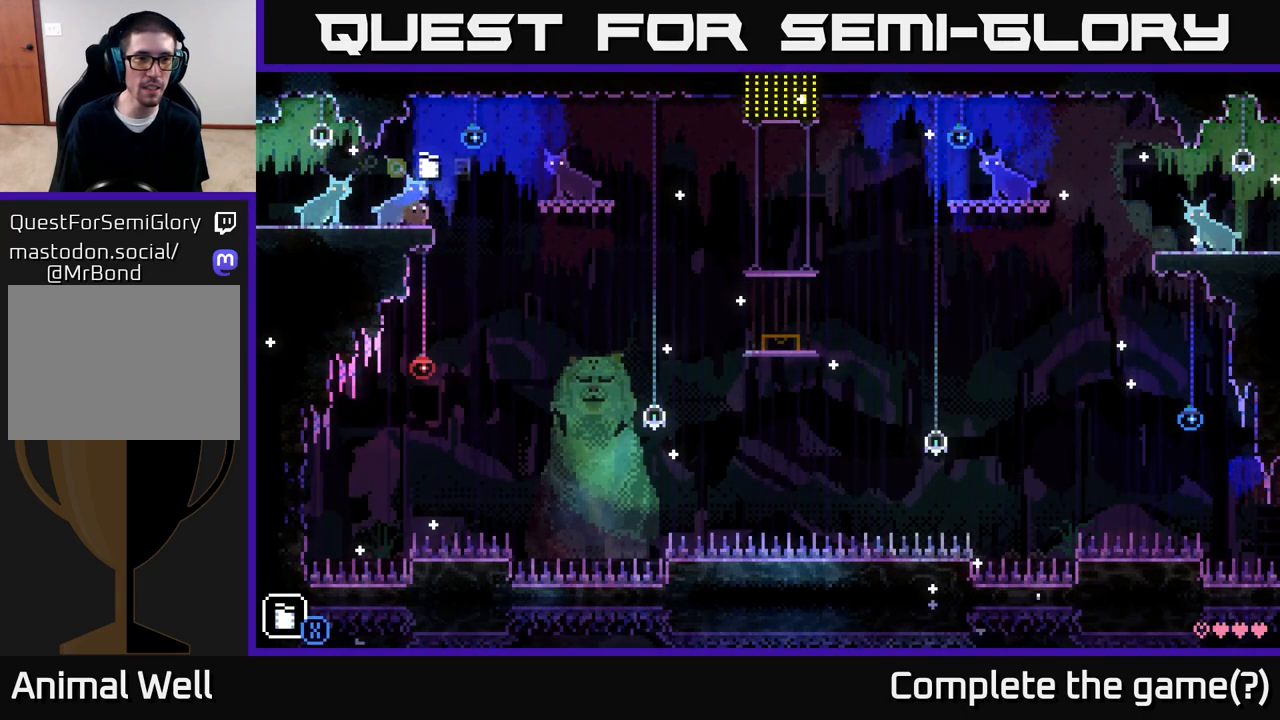
{"buttons": [], "left_stick": "center", "right_stick": "center", "events": [[67, "R1", "down"], [150, "R1", "up"], [383, "R1", "down"], [467, "R1", "up"]]}
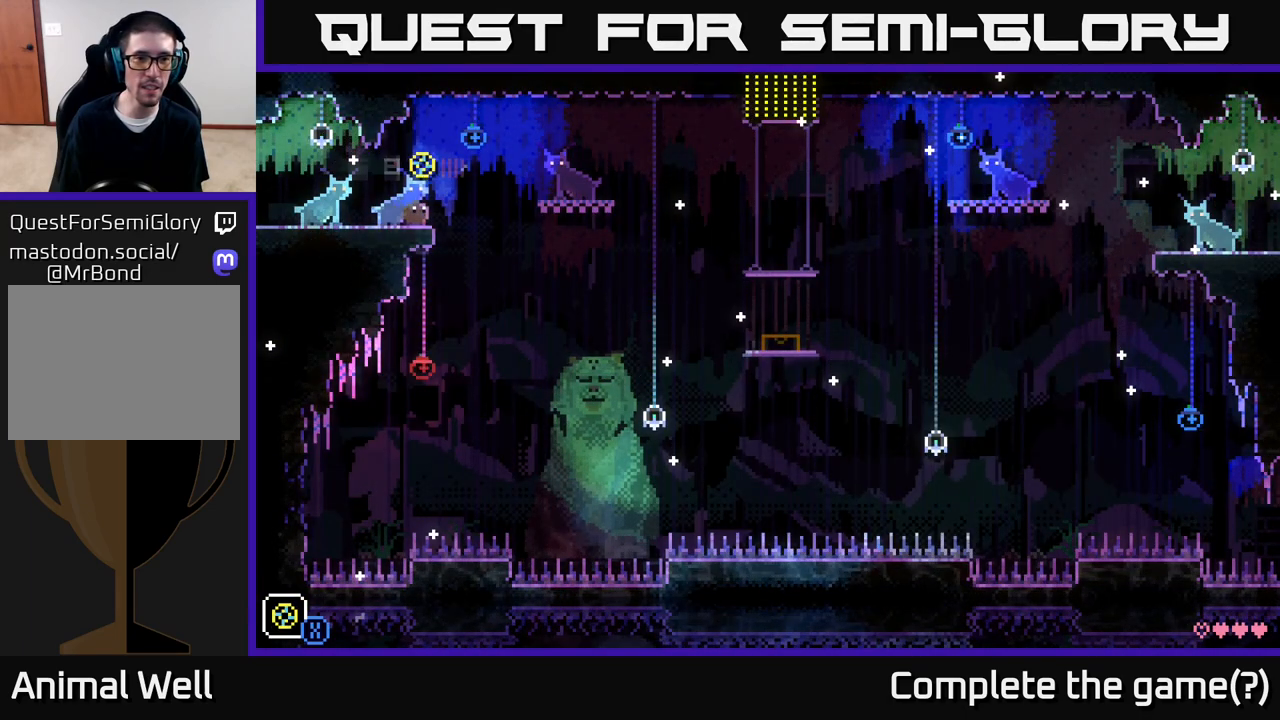
{"buttons": [], "left_stick": "center", "right_stick": "center", "events": [[250, "X", "down"], [367, "X", "up"]]}
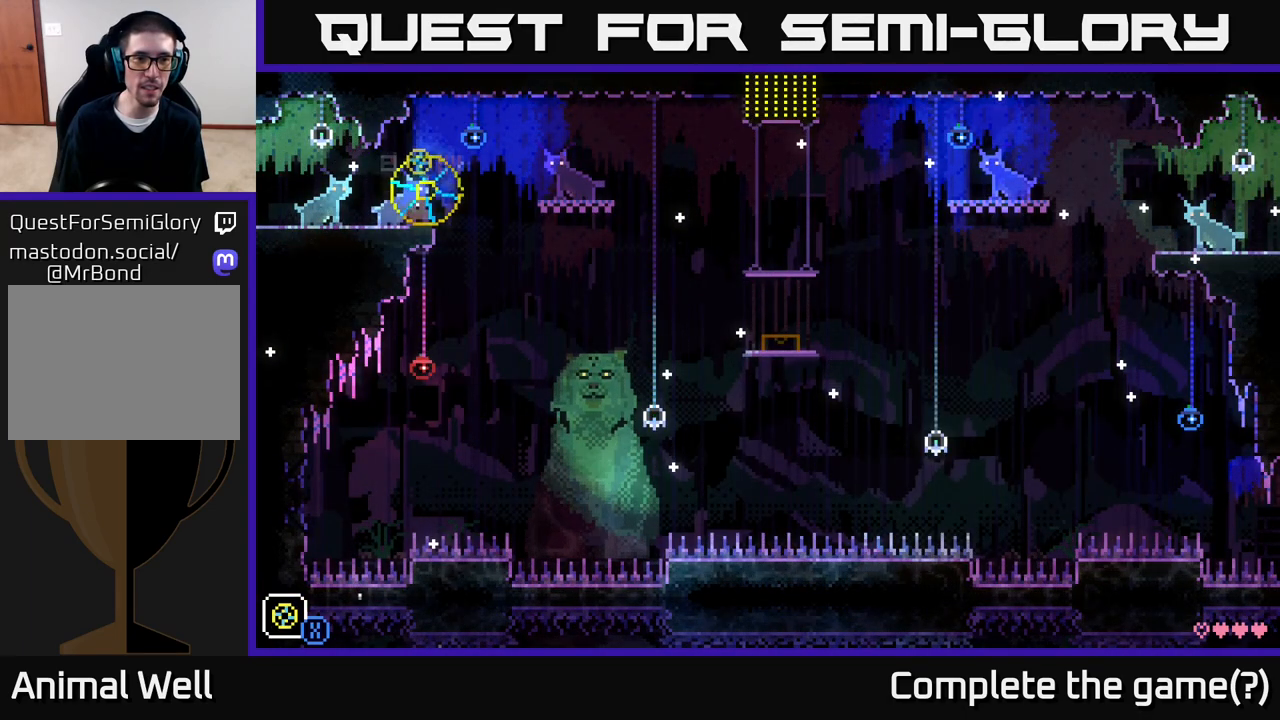
{"buttons": [], "left_stick": "right", "right_stick": "center", "events": [[233, "left_stick", "right"]]}
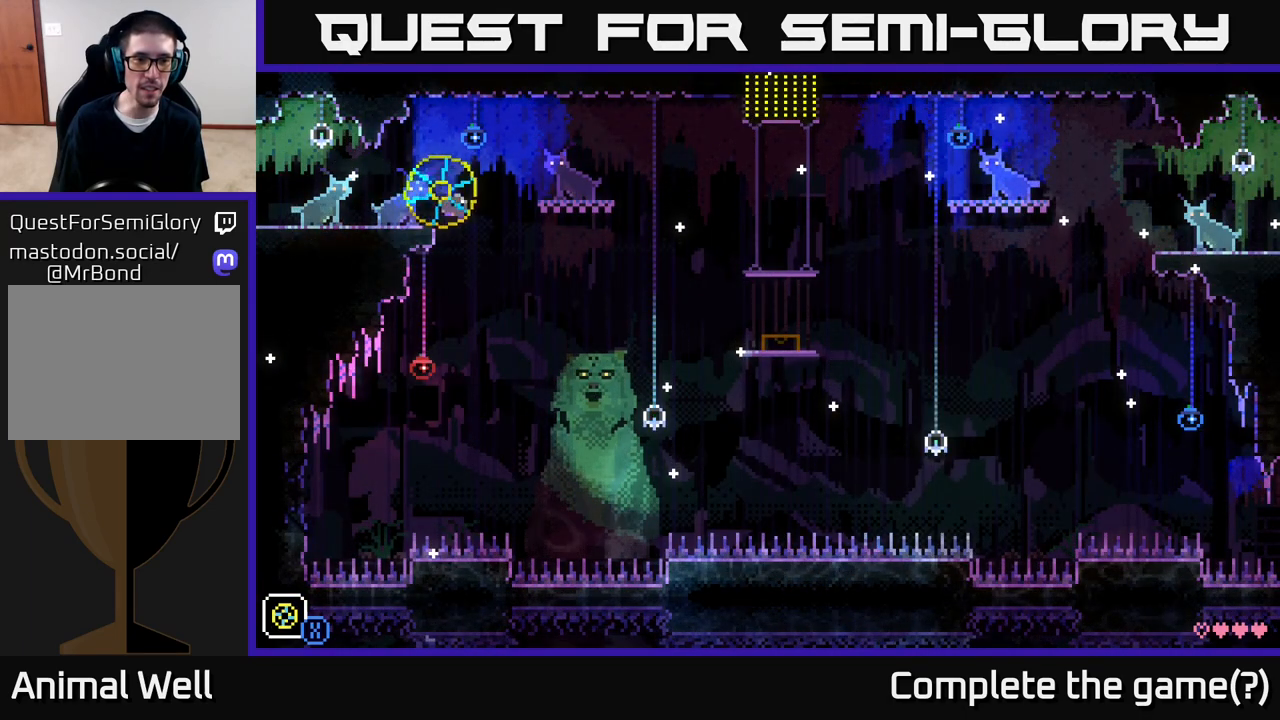
{"buttons": [], "left_stick": "left", "right_stick": "center", "events": [[117, "left_stick", "left"]]}
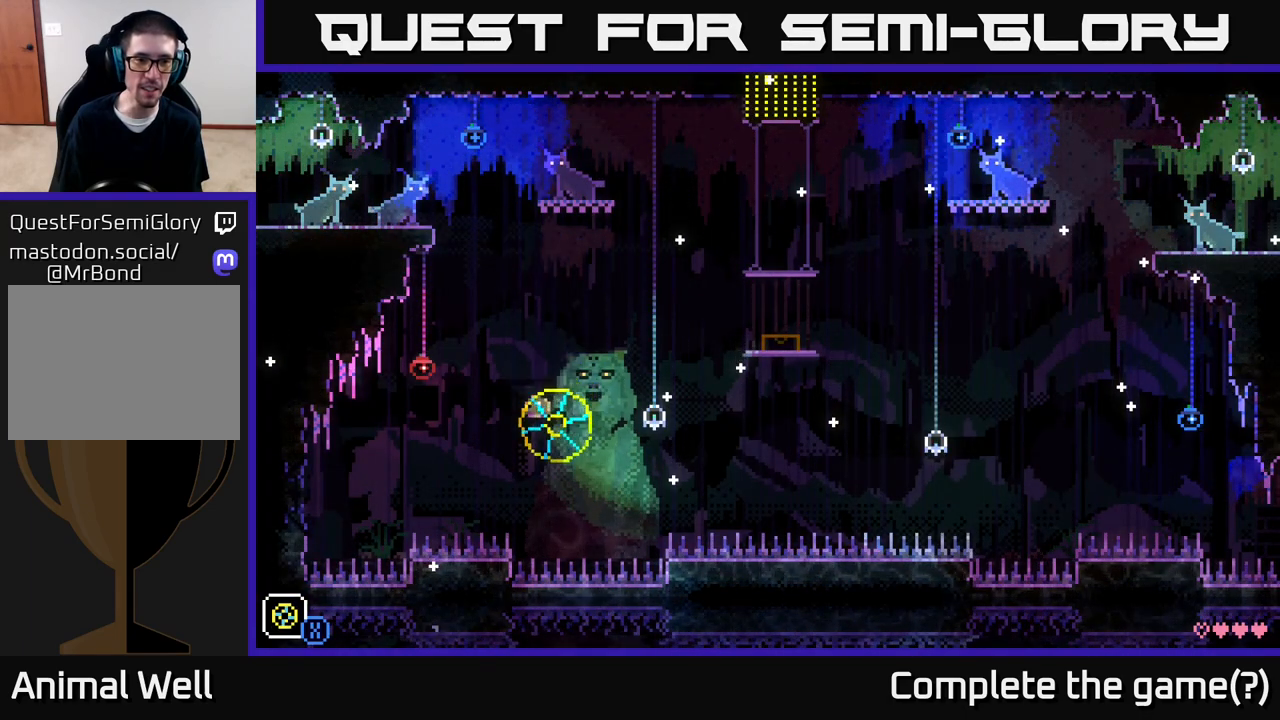
{"buttons": [], "left_stick": "center", "right_stick": "center", "events": [[500, "left_stick", "center"]]}
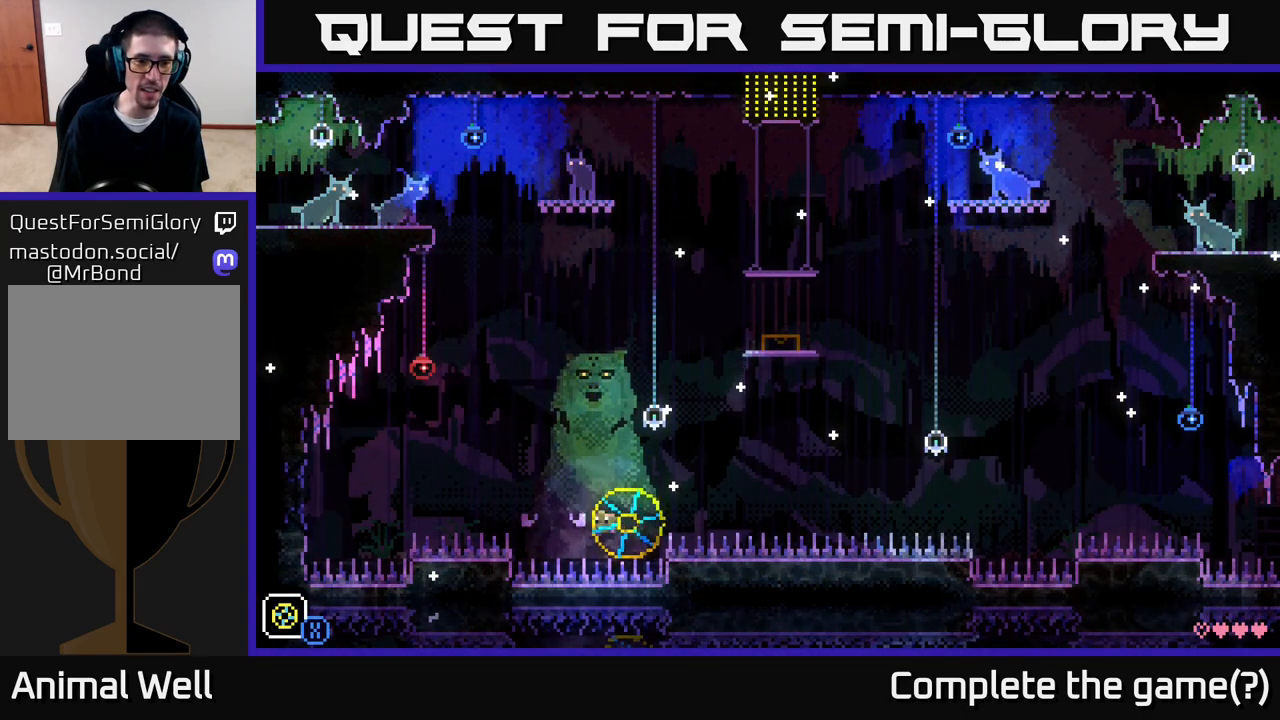
{"buttons": [], "left_stick": "left", "right_stick": "center", "events": [[150, "left_stick", "left"], [217, "A", "down"], [417, "A", "up"]]}
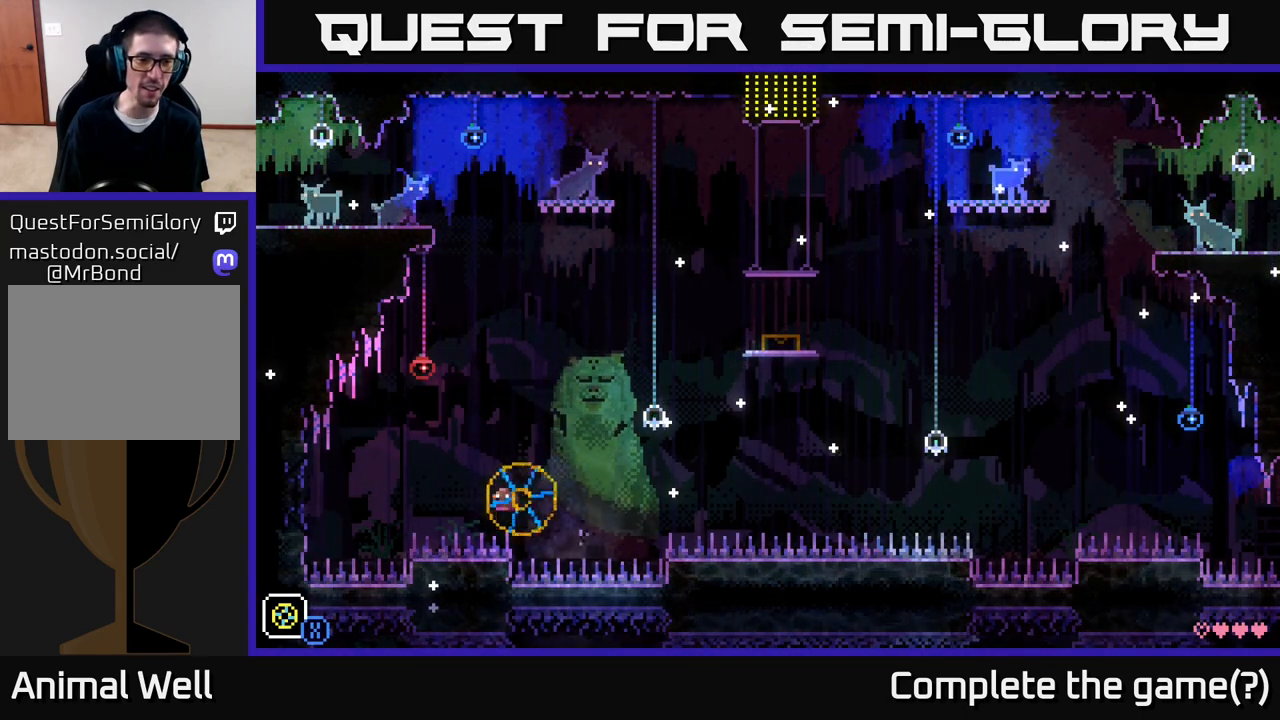
{"buttons": ["A"], "left_stick": "left", "right_stick": "center", "events": [[100, "left_stick", "center"], [267, "left_stick", "left"], [500, "A", "down"]]}
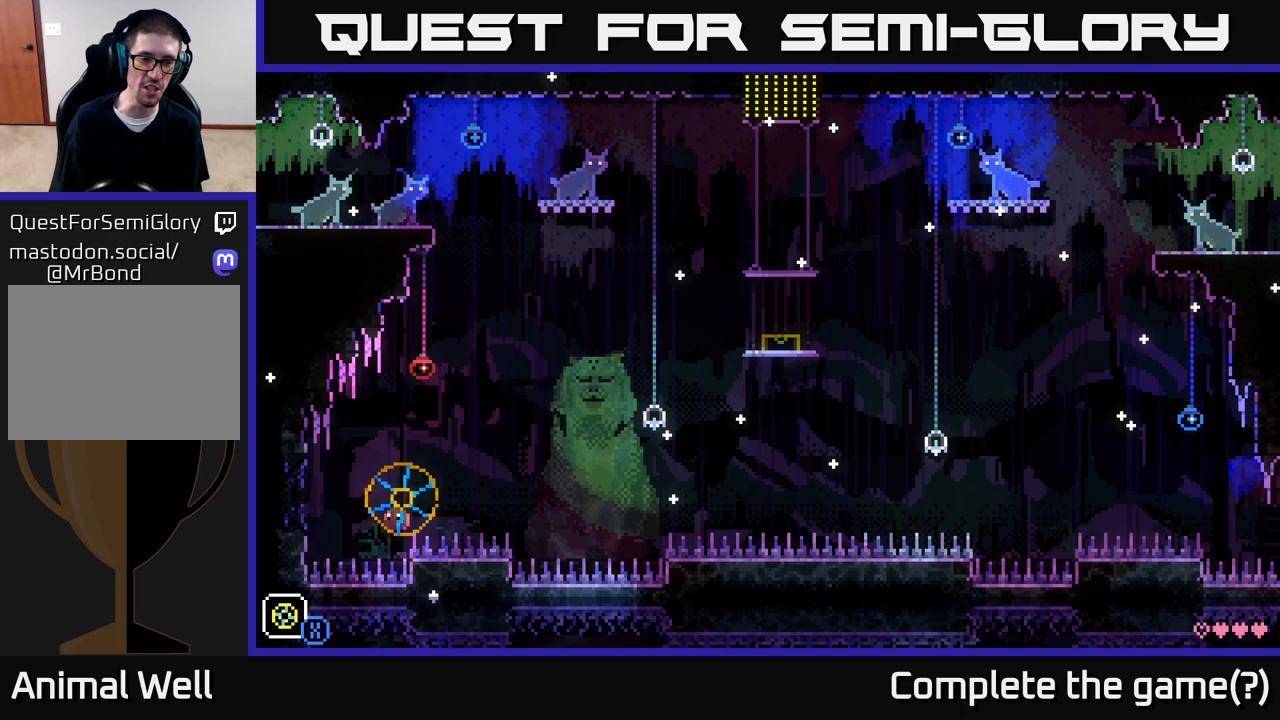
{"buttons": [], "left_stick": "left", "right_stick": "center", "events": [[200, "A", "up"]]}
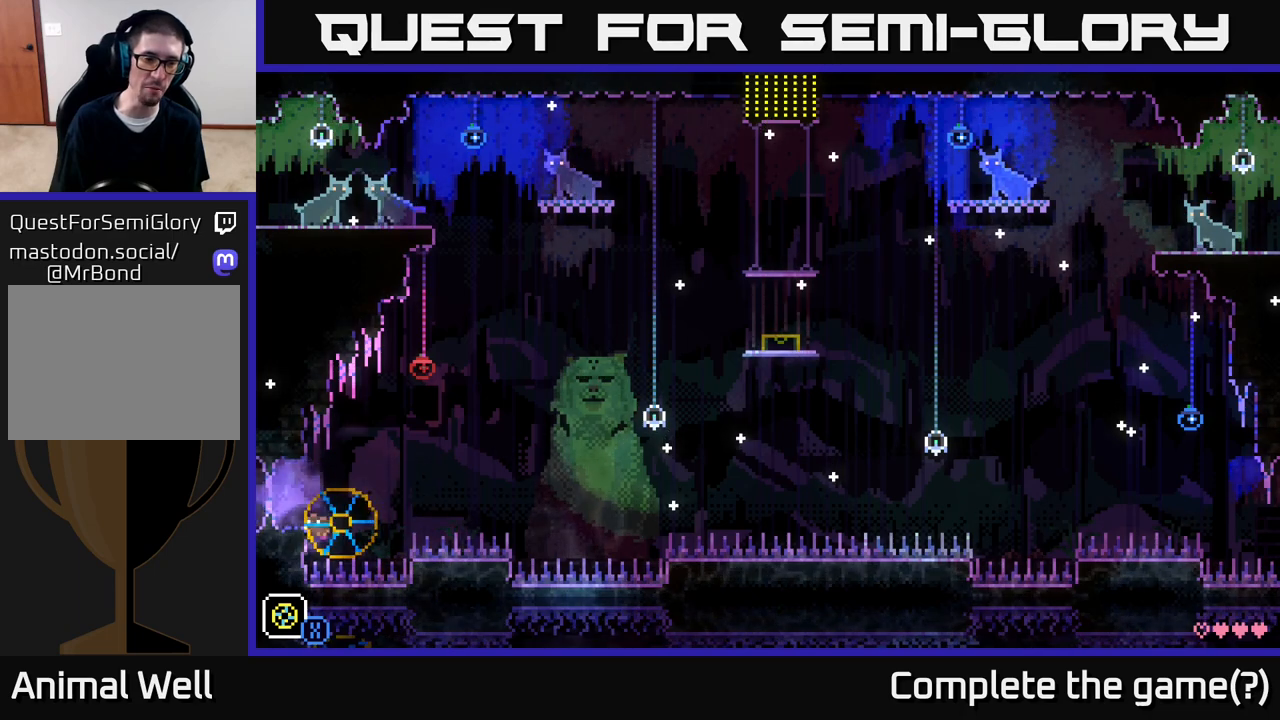
{"buttons": [], "left_stick": "left", "right_stick": "center", "events": [[50, "left_stick", "center"], [67, "A", "down"], [117, "left_stick", "left"], [233, "A", "up"]]}
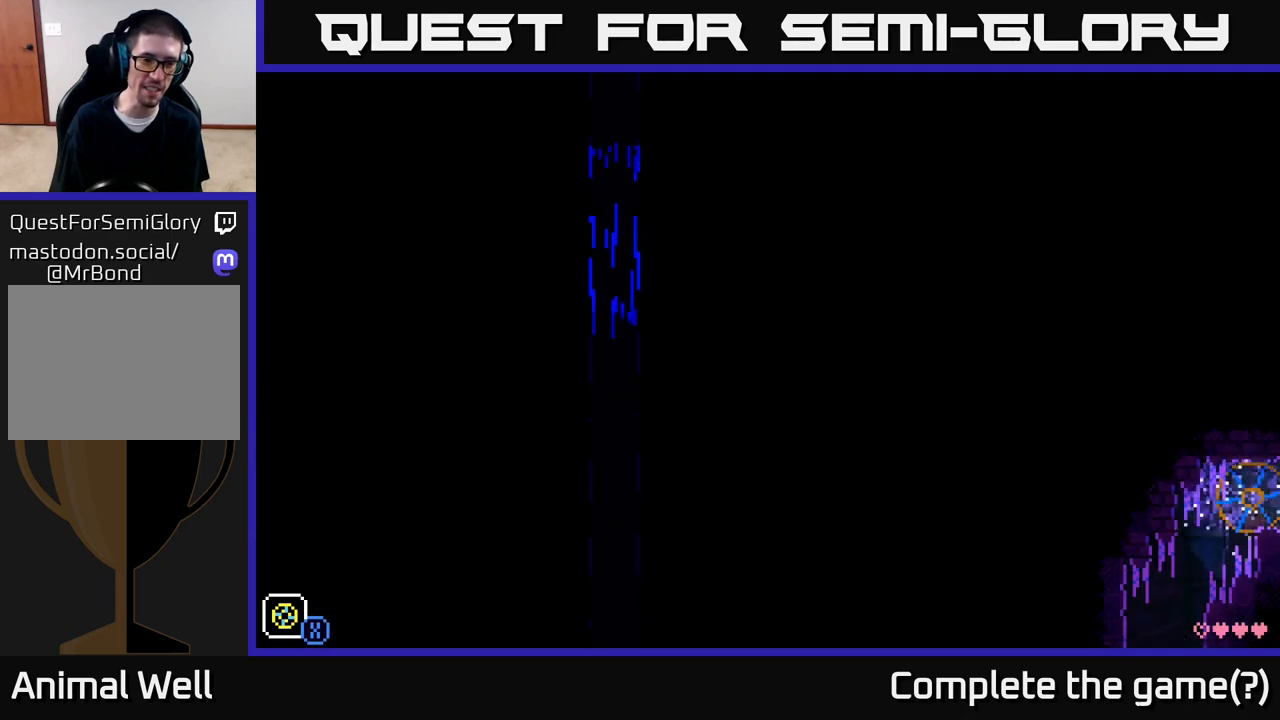
{"buttons": [], "left_stick": "left", "right_stick": "center", "events": [[250, "left_stick", "center"], [400, "left_stick", "left"]]}
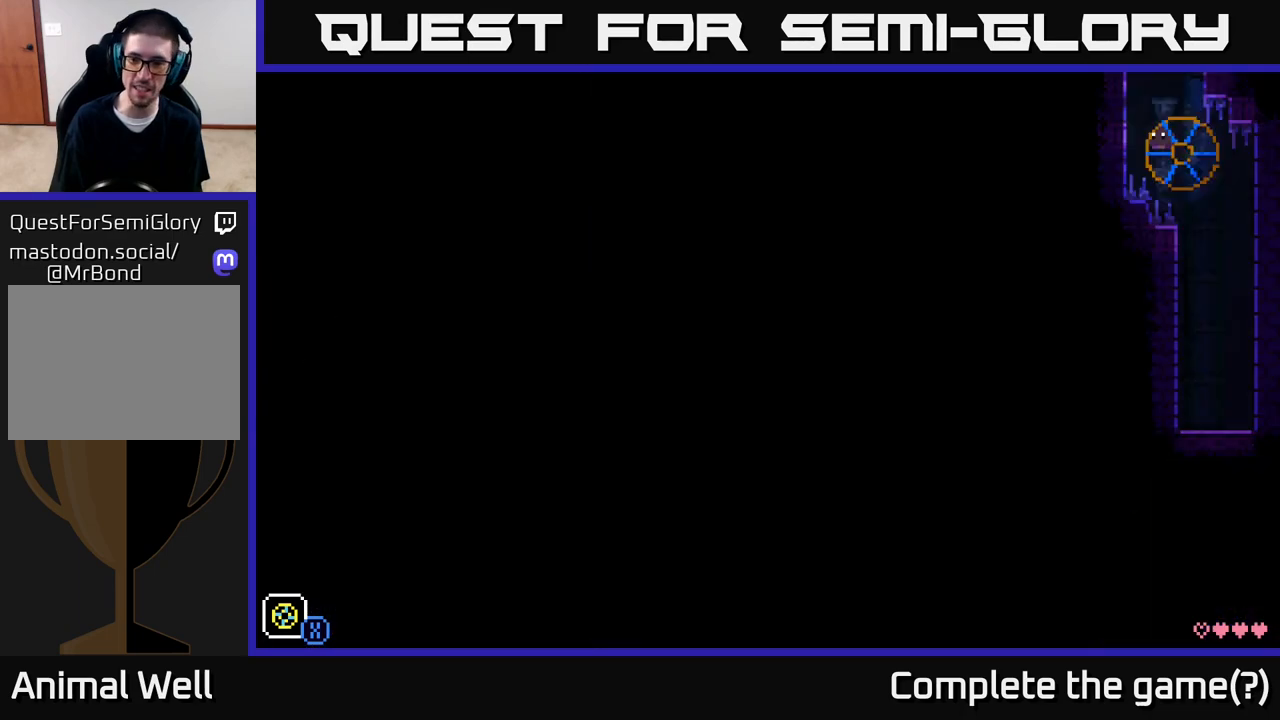
{"buttons": [], "left_stick": "center", "right_stick": "center", "events": [[250, "left_stick", "center"]]}
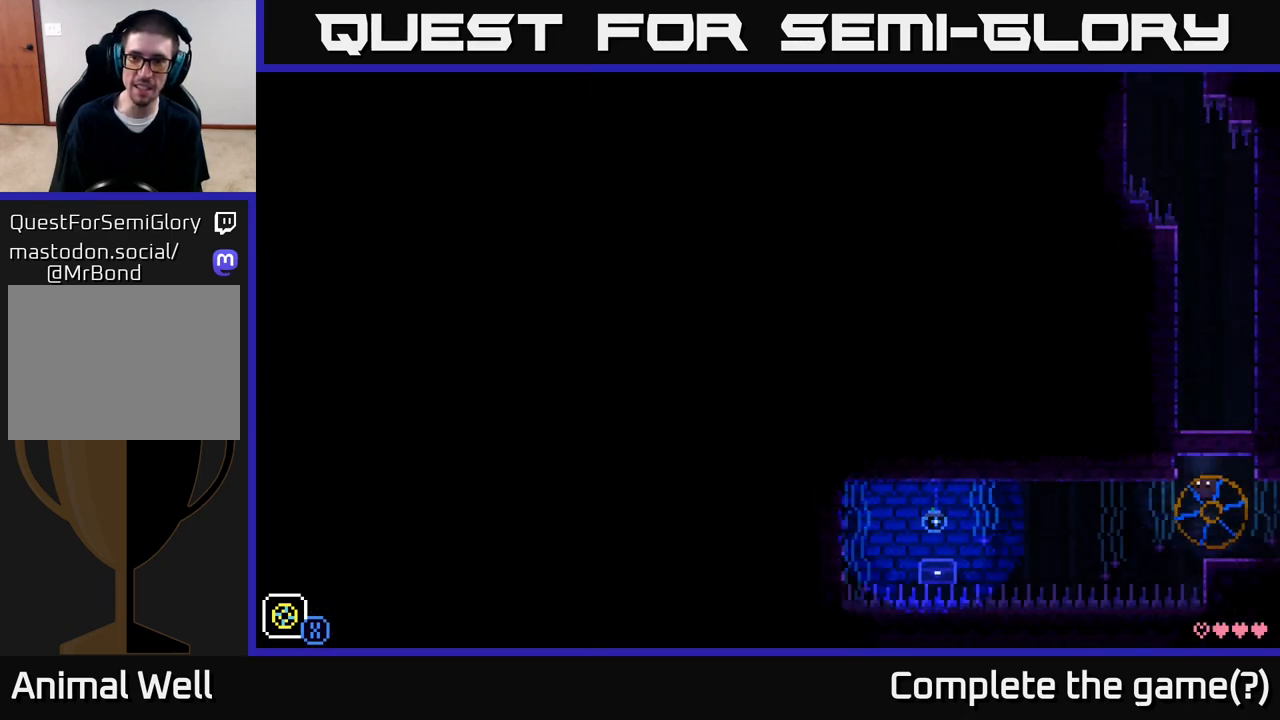
{"buttons": [], "left_stick": "left", "right_stick": "center", "events": [[17, "left_stick", "left"]]}
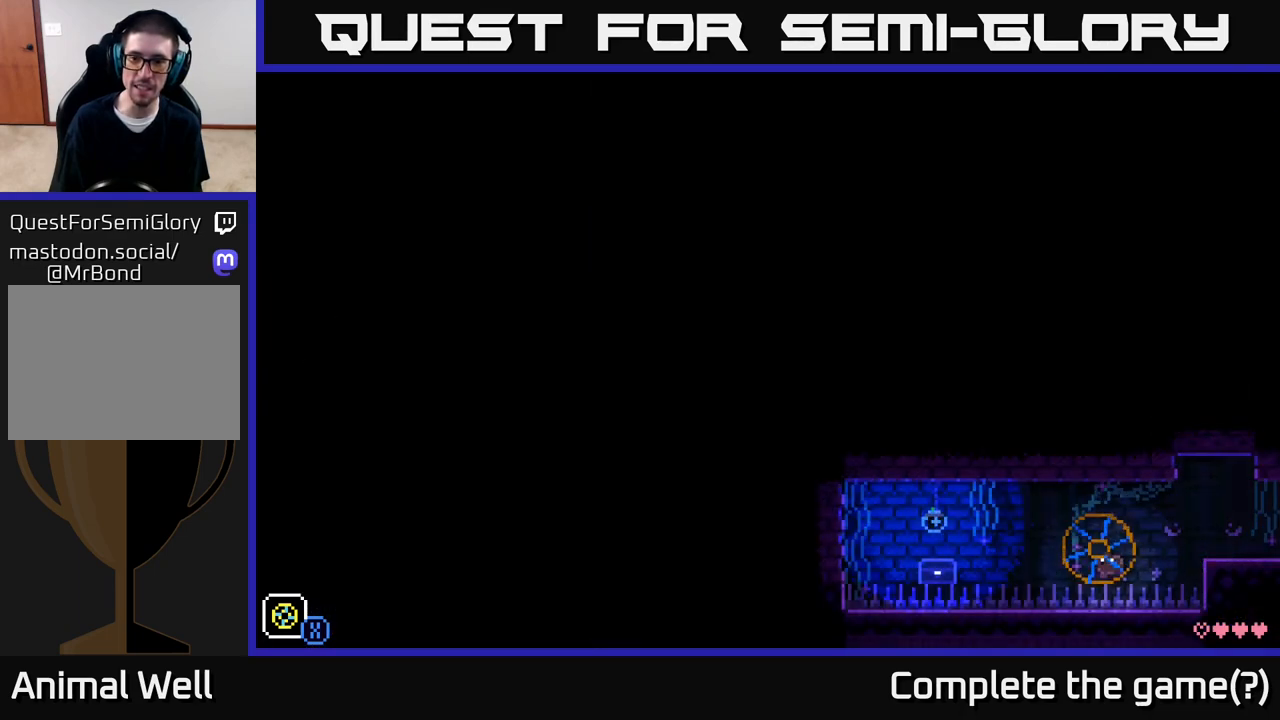
{"buttons": [], "left_stick": "right", "right_stick": "center", "events": [[317, "left_stick", "center"], [417, "left_stick", "right"]]}
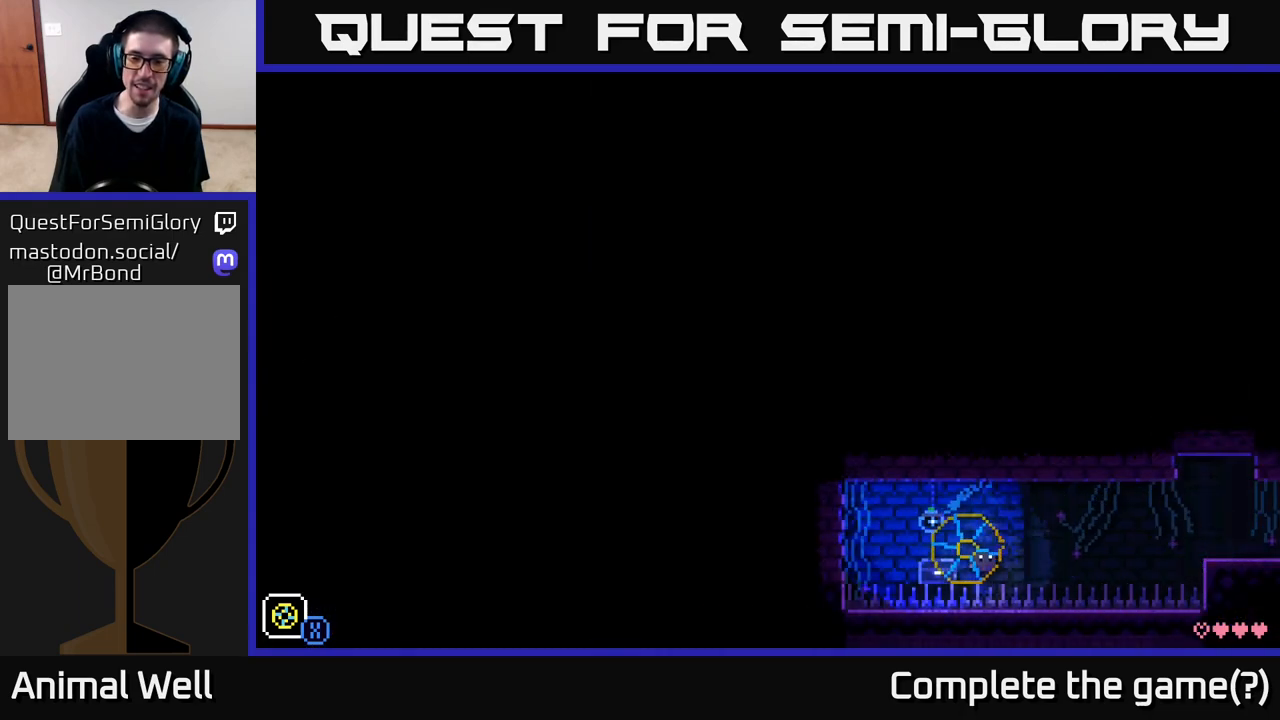
{"buttons": [], "left_stick": "center", "right_stick": "center", "events": [[33, "left_stick", "center"], [233, "left_stick", "right"], [333, "left_stick", "center"]]}
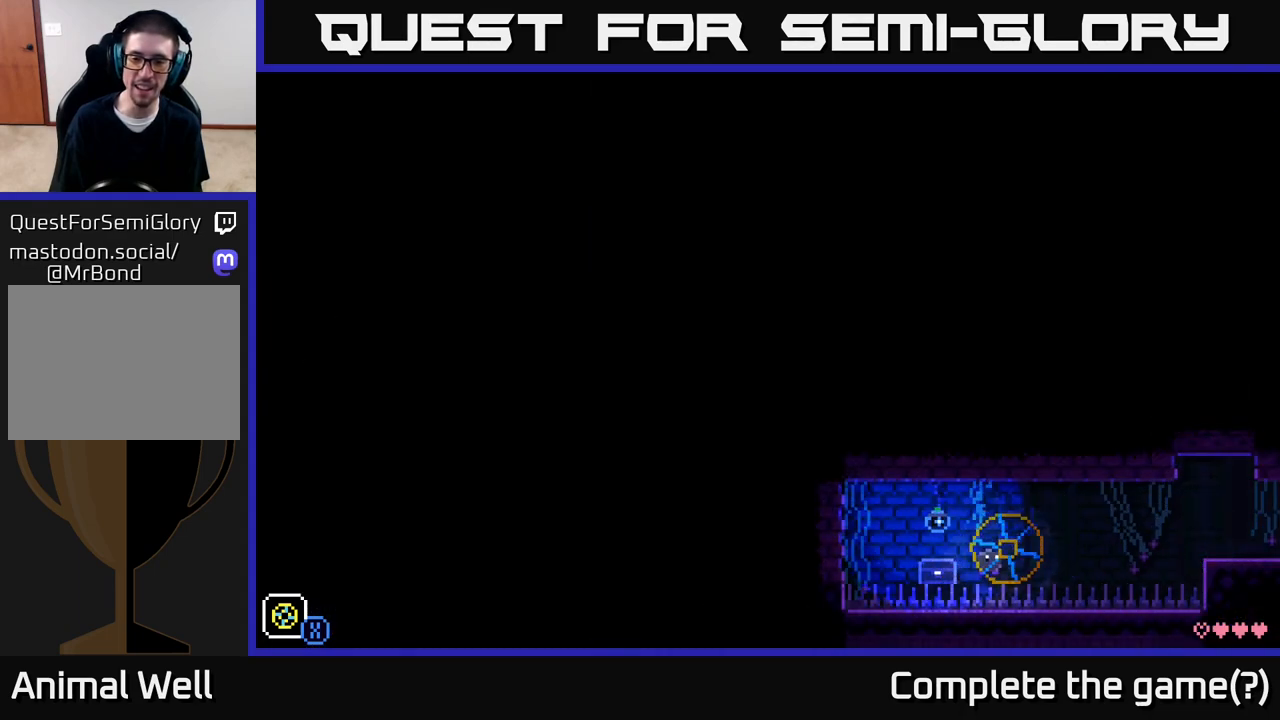
{"buttons": ["B"], "left_stick": "center", "right_stick": "center", "events": [[33, "left_stick", "left"], [333, "left_stick", "center"], [450, "B", "down"]]}
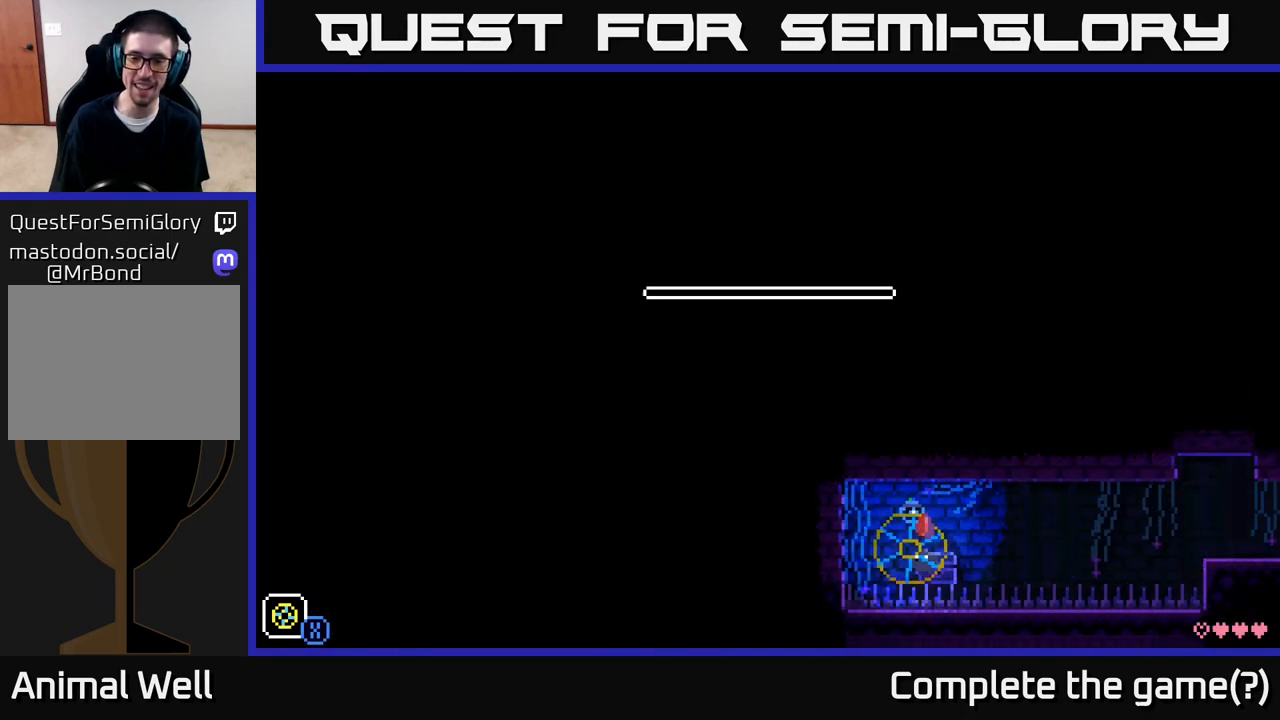
{"buttons": [], "left_stick": "center", "right_stick": "center", "events": [[50, "B", "up"]]}
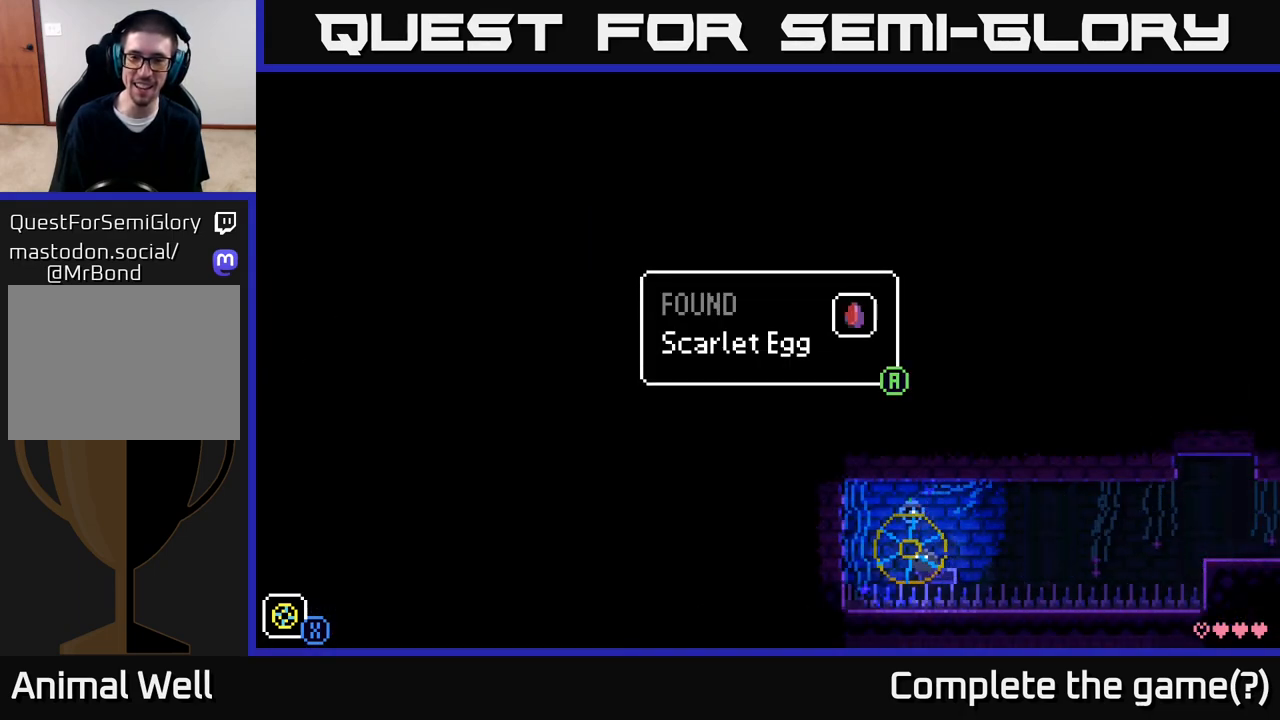
{"buttons": ["A"], "left_stick": "center", "right_stick": "center", "events": [[350, "A", "down"]]}